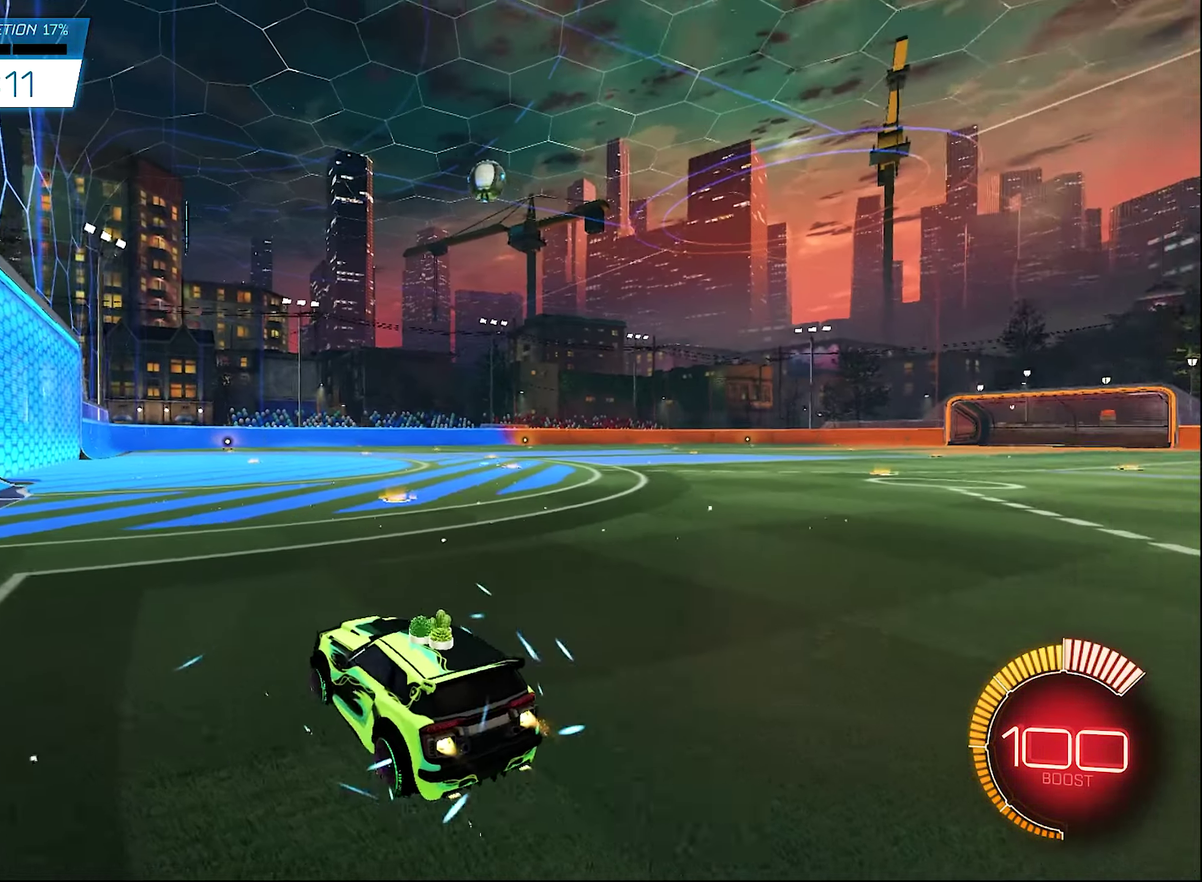
Gameplay with a controller (Xbox layout); each line is a JSON object with the inputs held at the frame after it (dt_ms = milliseconds from this image to that frame). "events" lists button and stick changes between this image and that frame as [ms after this image, input, new state], when the widget could be followed in between. Not read: HOME.
{"dt_ms": 700, "buttons": ["R2"], "left_stick": "center", "right_stick": "center"}
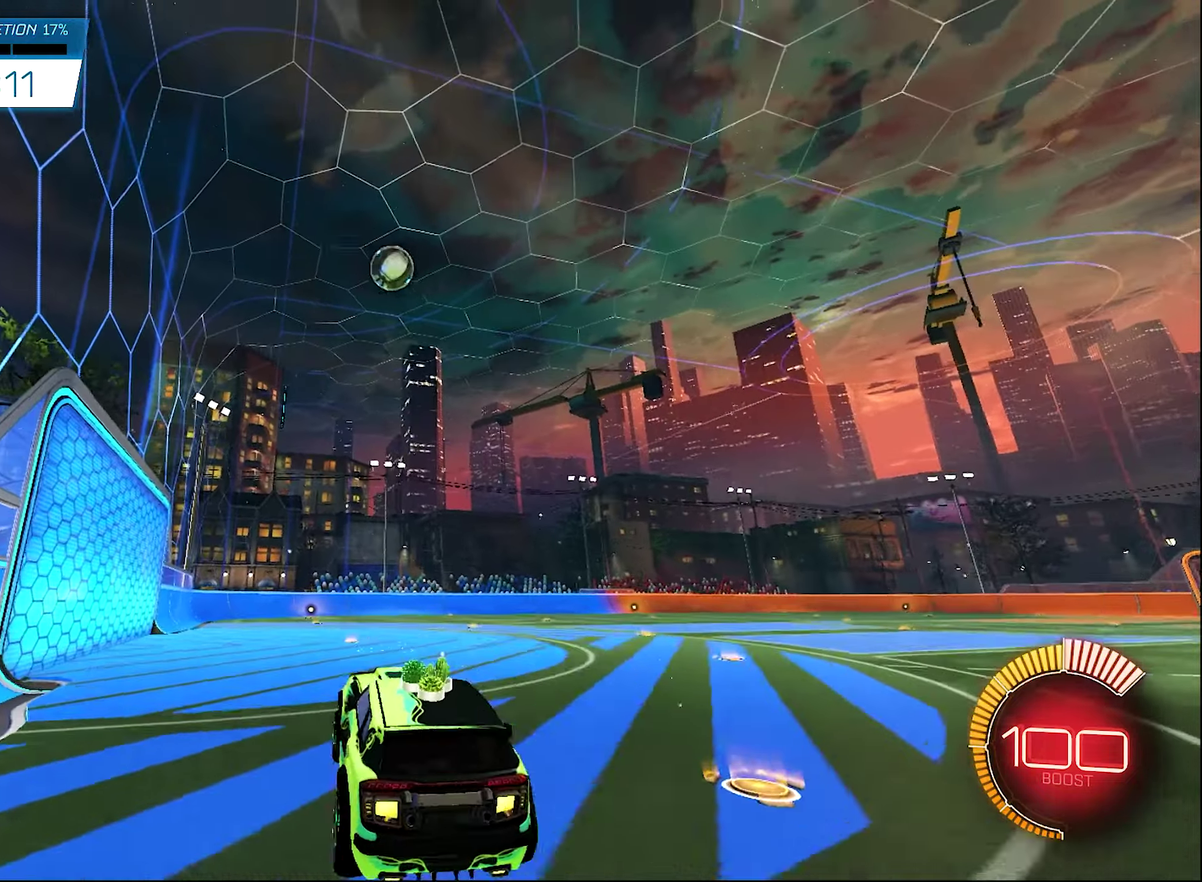
{"dt_ms": 300, "buttons": ["B", "L1", "R2"], "left_stick": "down-right", "right_stick": "center", "events": [[17, "A", "down"], [83, "left_stick", "down-right"], [117, "L1", "down"], [150, "B", "down"], [217, "A", "up"]]}
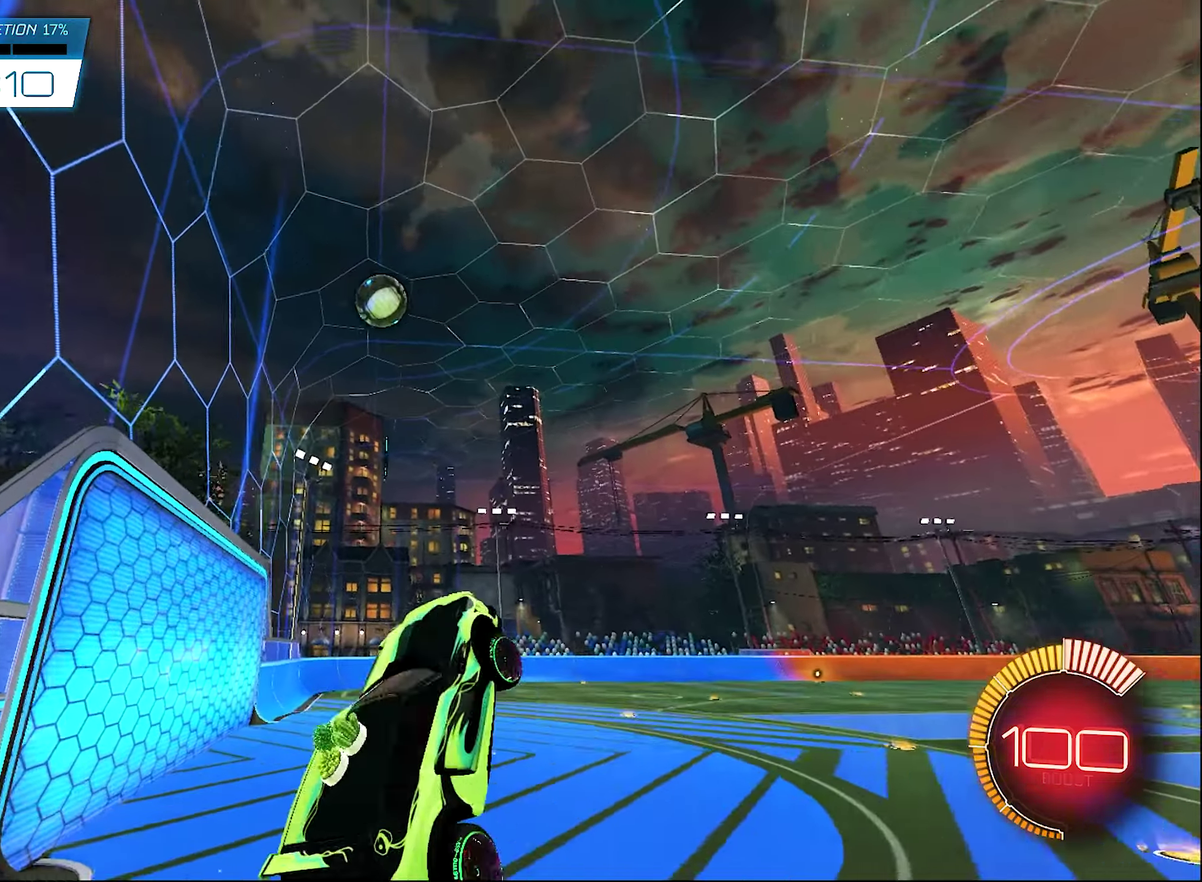
{"dt_ms": 900, "buttons": ["B", "R1", "R2"], "left_stick": "up", "right_stick": "center", "events": [[17, "L1", "up"], [50, "left_stick", "up-right"], [83, "L1", "down"], [117, "left_stick", "up"], [283, "left_stick", "center"], [383, "left_stick", "down"], [683, "L1", "up"], [750, "left_stick", "center"], [817, "R1", "down"], [817, "left_stick", "up"]]}
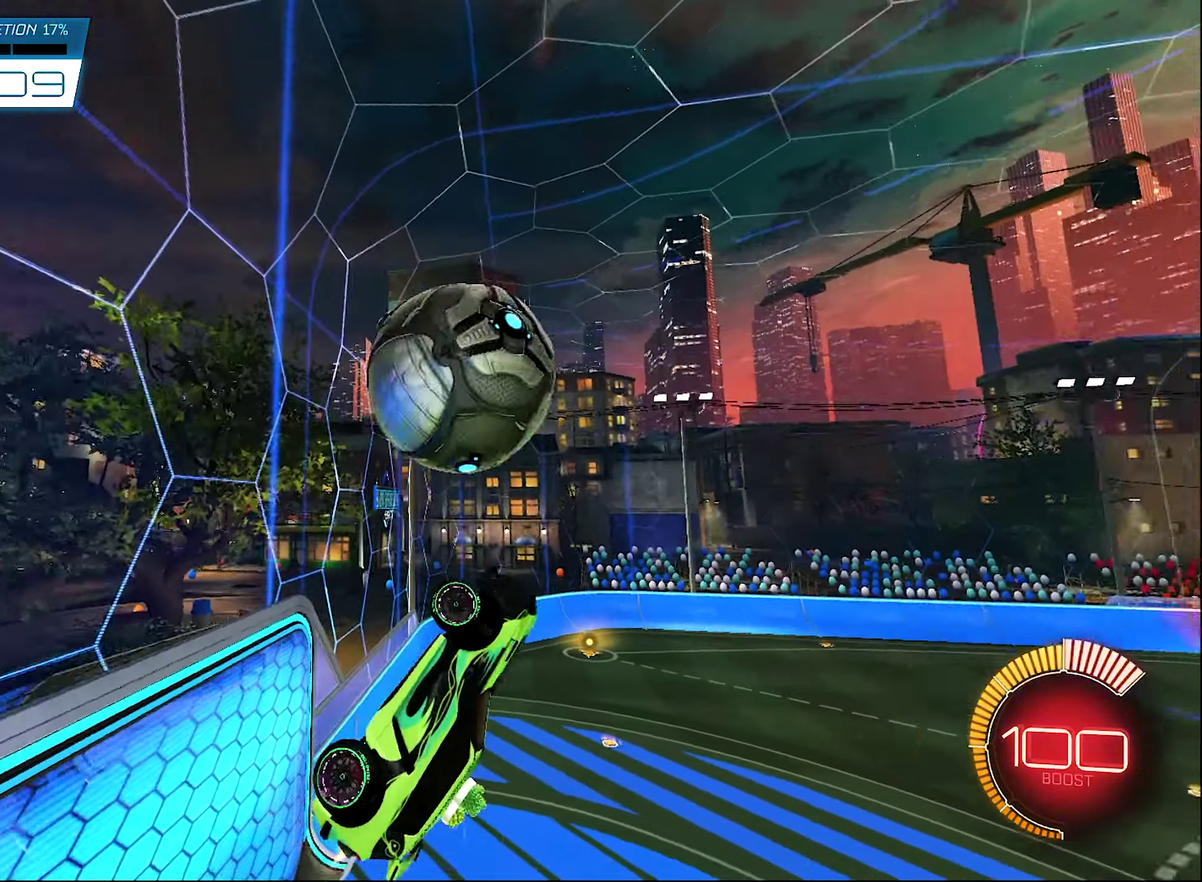
{"dt_ms": 300, "buttons": ["B", "R2"], "left_stick": "center", "right_stick": "center", "events": [[17, "left_stick", "up-right"], [117, "R1", "up"], [117, "left_stick", "center"]]}
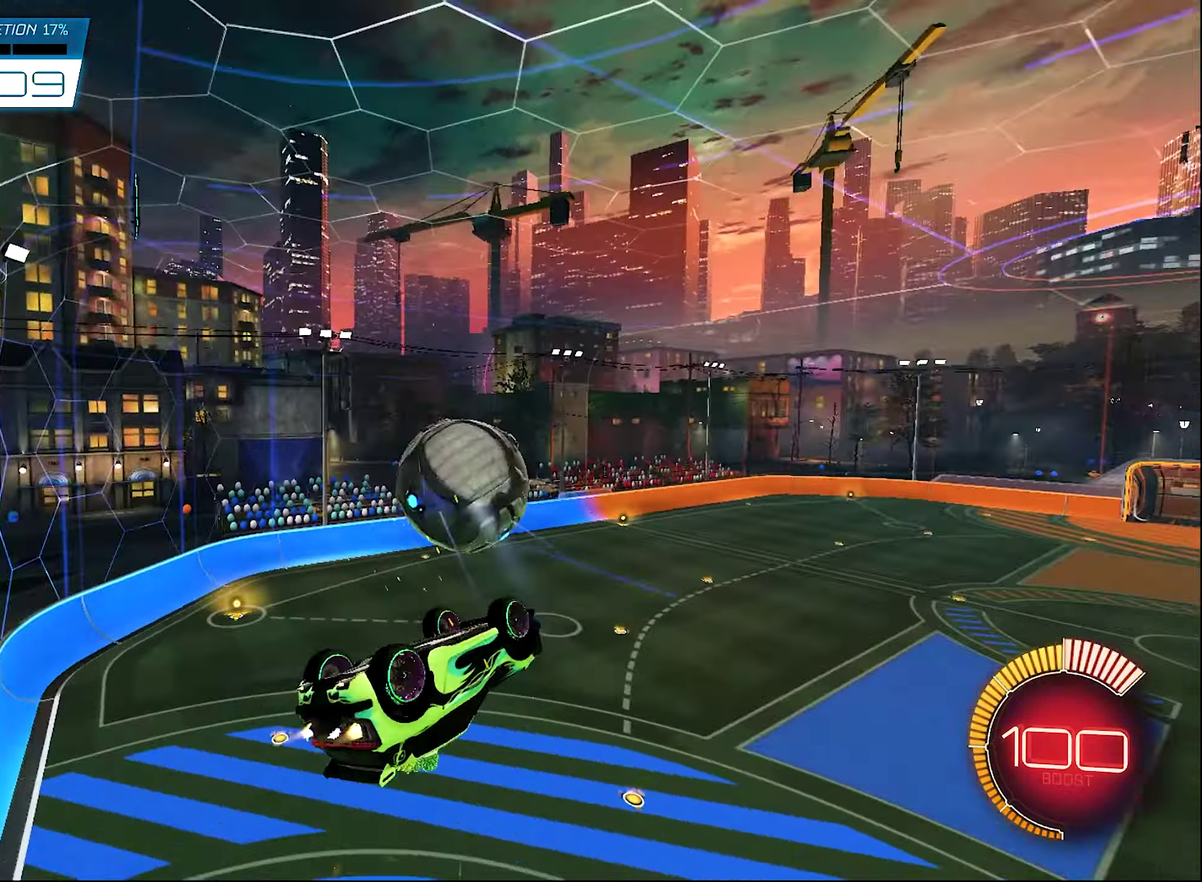
{"dt_ms": 700, "buttons": [], "left_stick": "center", "right_stick": "center"}
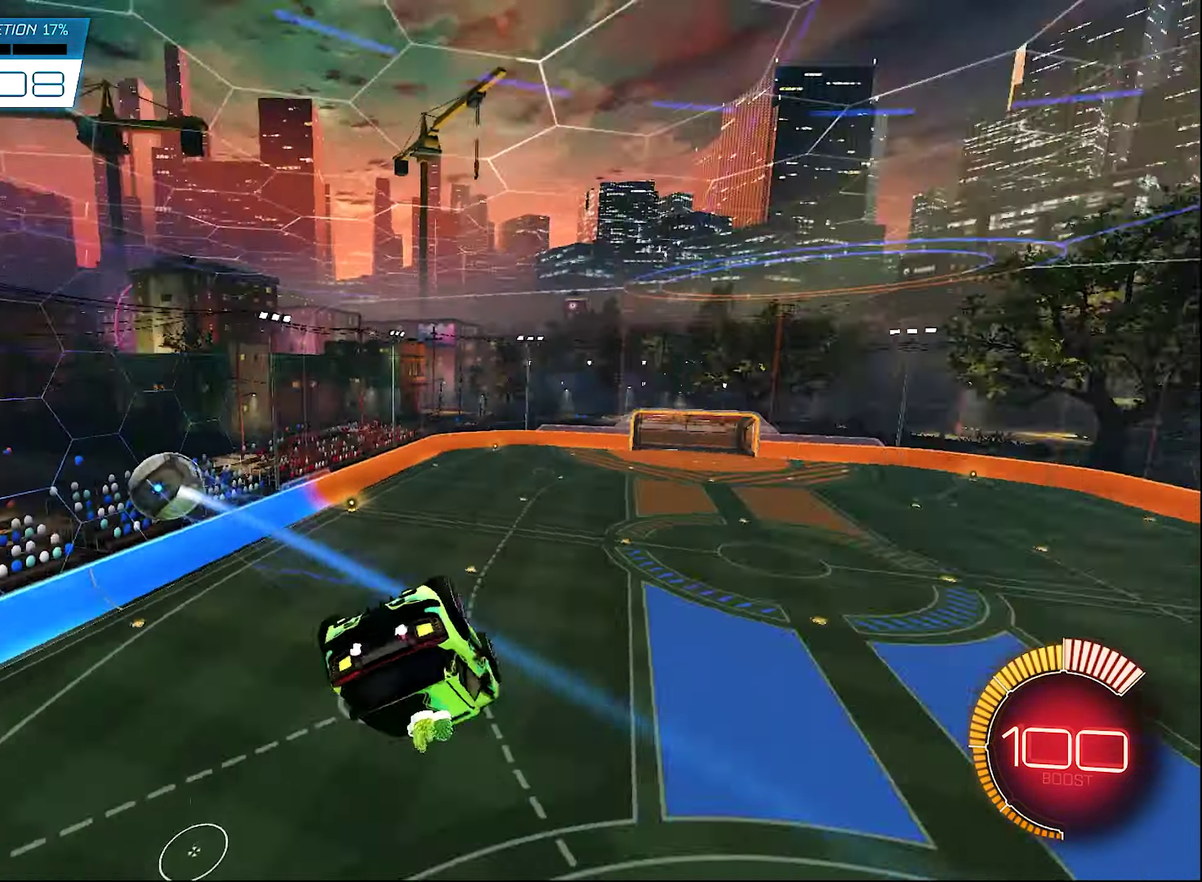
{"dt_ms": 300, "buttons": [], "left_stick": "center", "right_stick": "down-right", "events": [[17, "right_stick", "right"], [83, "right_stick", "down-right"]]}
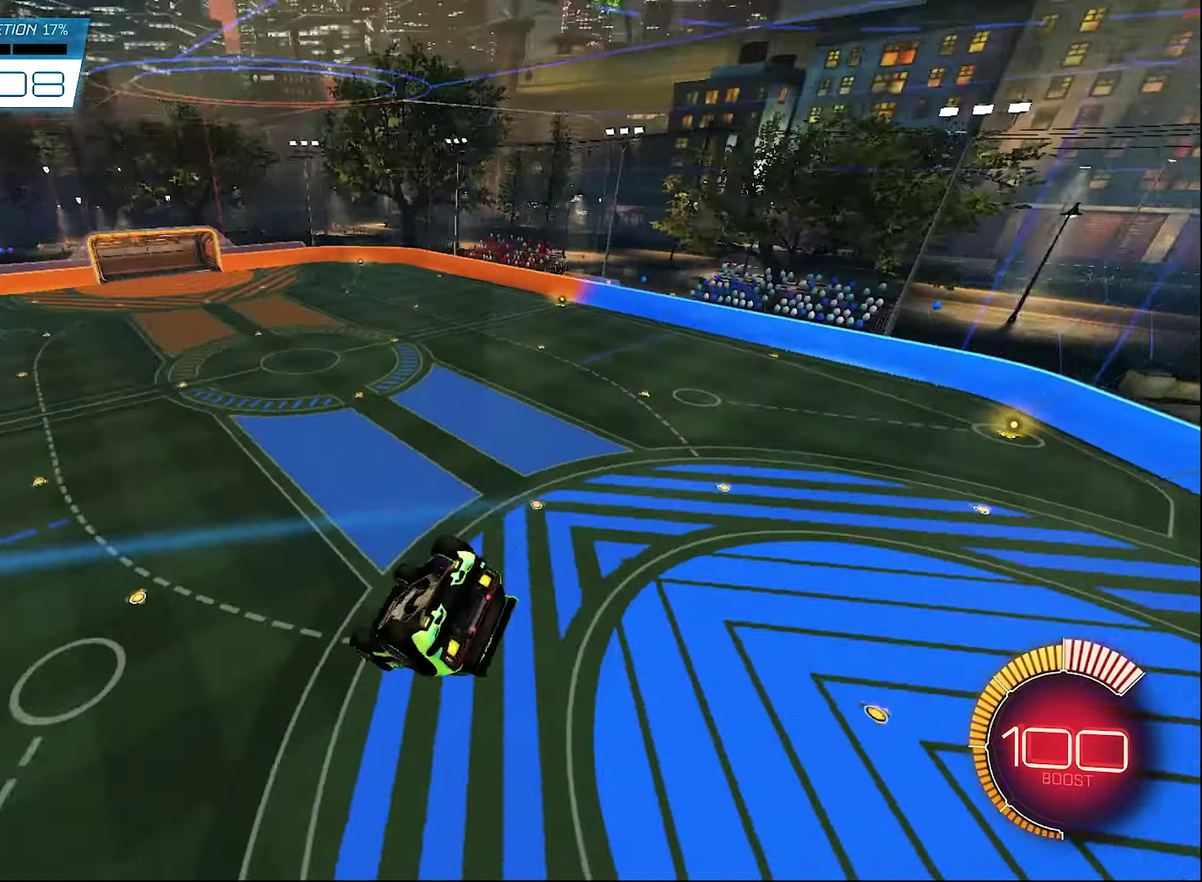
{"dt_ms": 600, "buttons": [], "left_stick": "center", "right_stick": "center"}
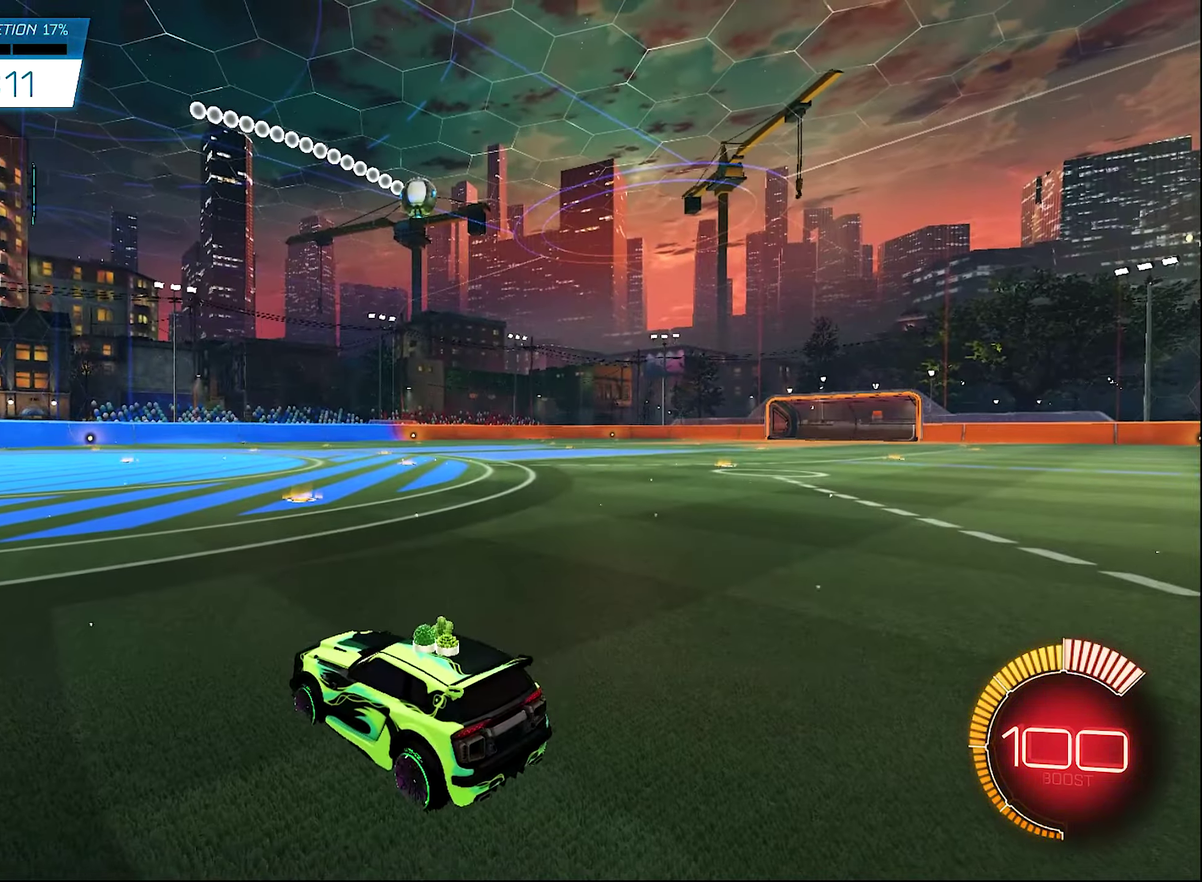
{"dt_ms": 400, "buttons": [], "left_stick": "center", "right_stick": "center", "events": []}
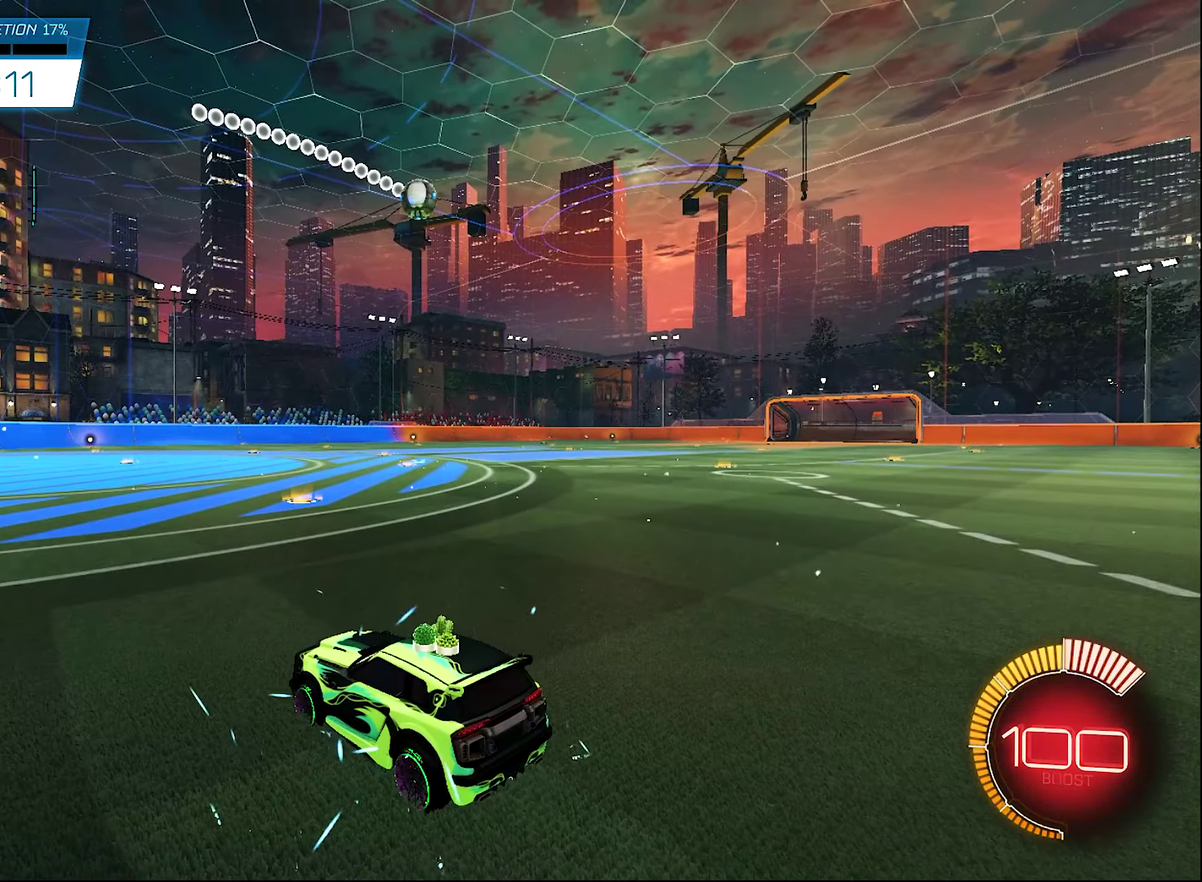
{"dt_ms": 500, "buttons": [], "left_stick": "center", "right_stick": "center", "events": []}
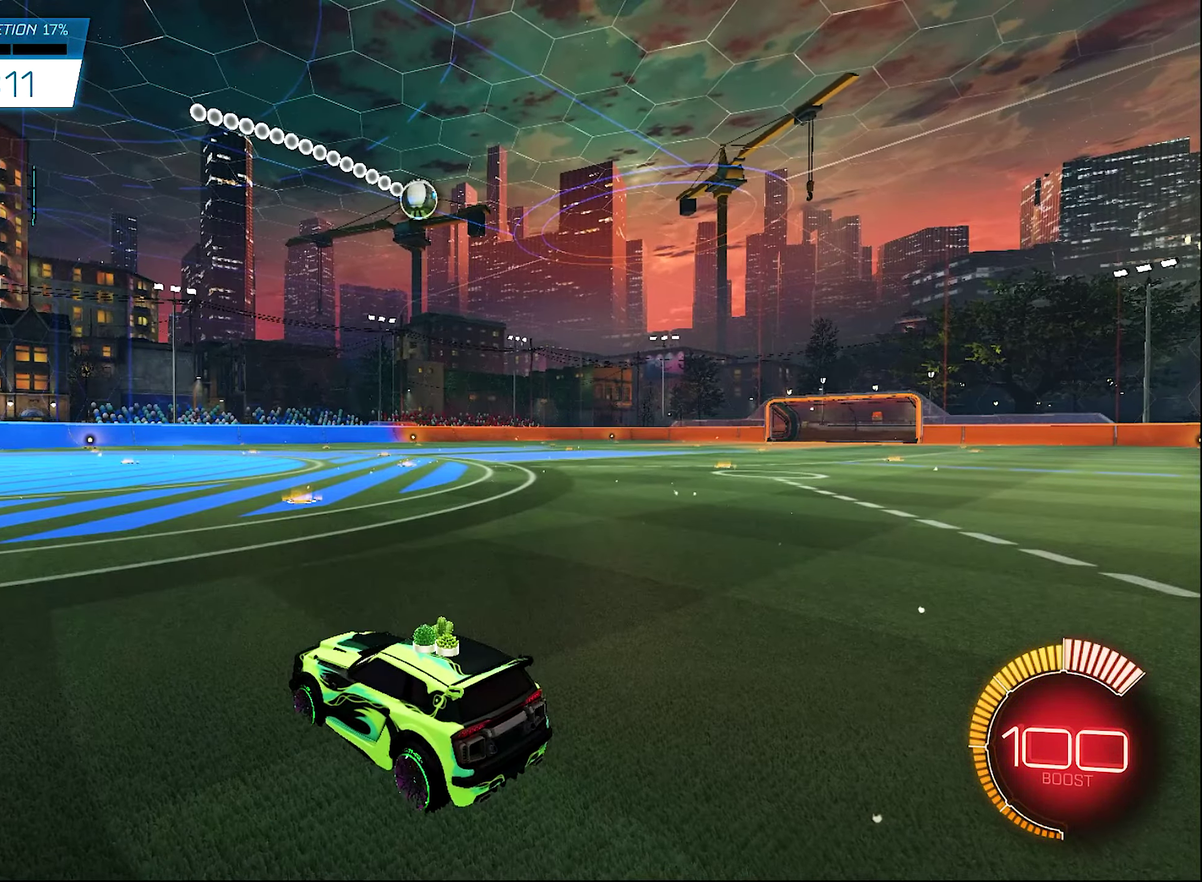
{"dt_ms": 400, "buttons": ["R2"], "left_stick": "left", "right_stick": "center", "events": [[50, "R2", "down"], [383, "left_stick", "left"]]}
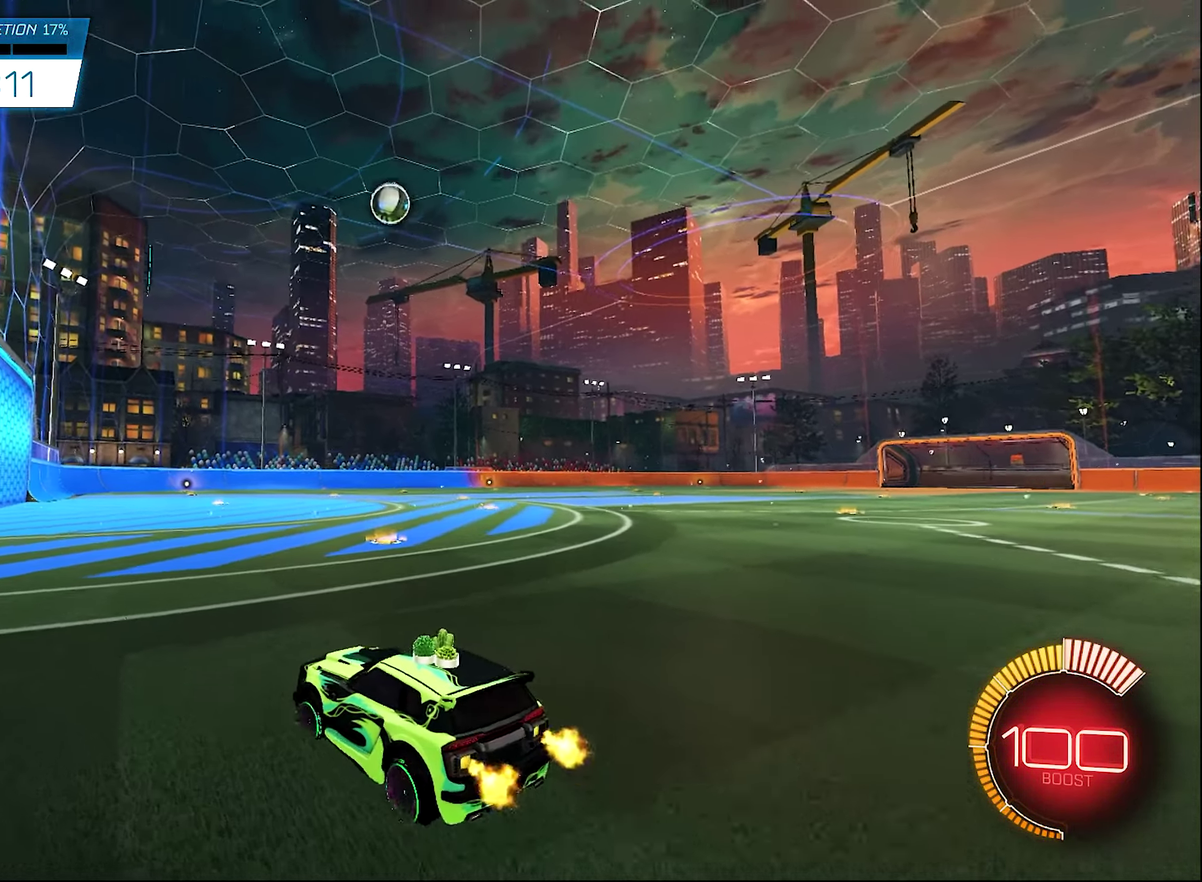
{"dt_ms": 600, "buttons": ["R2"], "left_stick": "center", "right_stick": "center", "events": [[150, "left_stick", "center"]]}
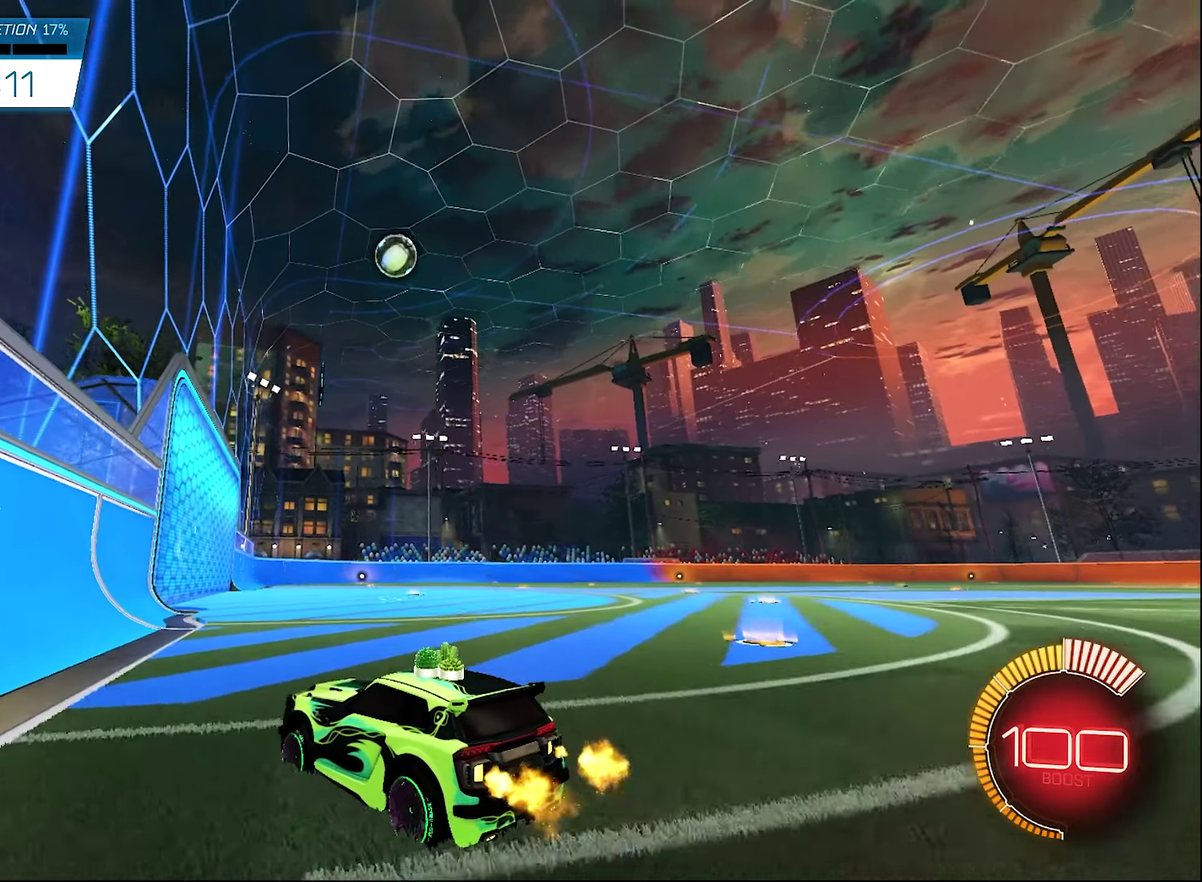
{"dt_ms": 400, "buttons": ["B", "R2"], "left_stick": "right", "right_stick": "center", "events": [[117, "left_stick", "right"], [350, "B", "down"]]}
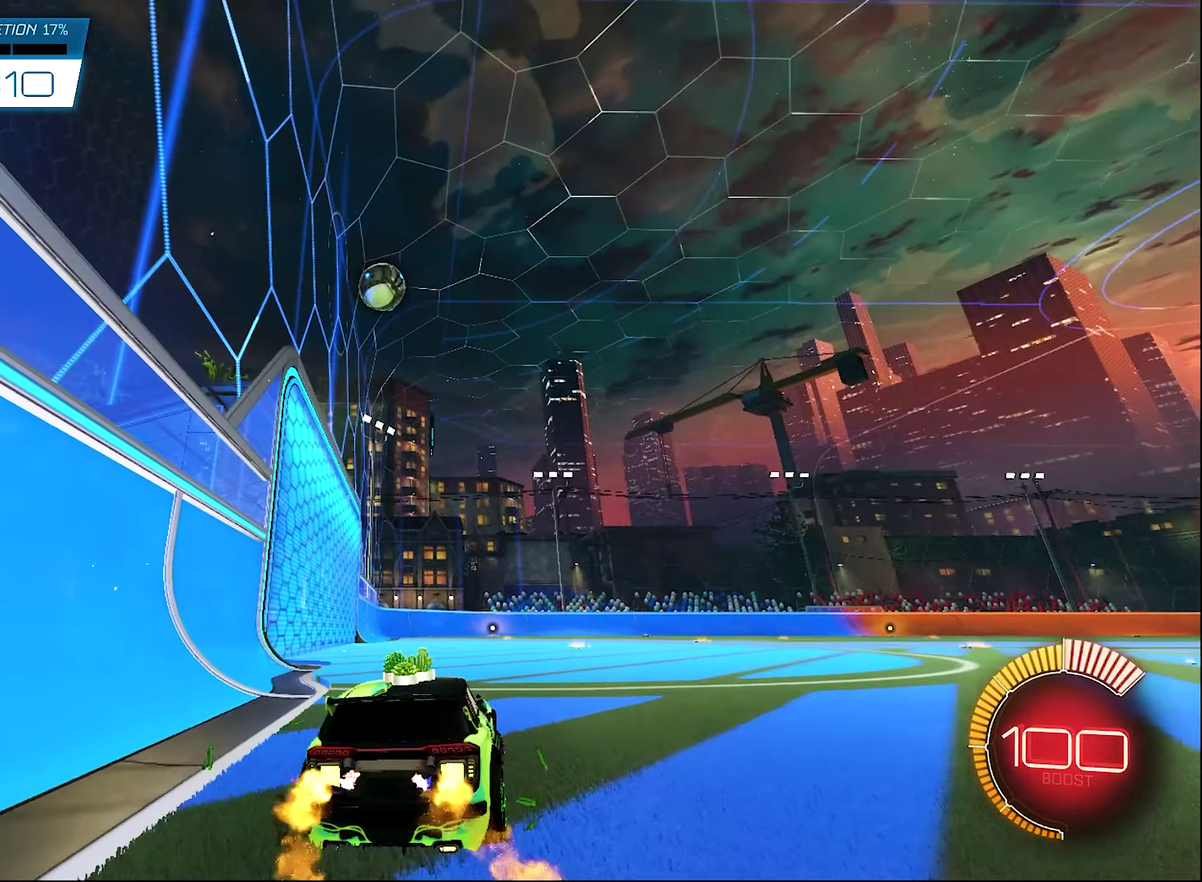
{"dt_ms": 600, "buttons": [], "left_stick": "center", "right_stick": "center", "events": [[83, "left_stick", "center"], [150, "B", "up"], [417, "R2", "up"], [483, "R2", "down"], [550, "R2", "up"]]}
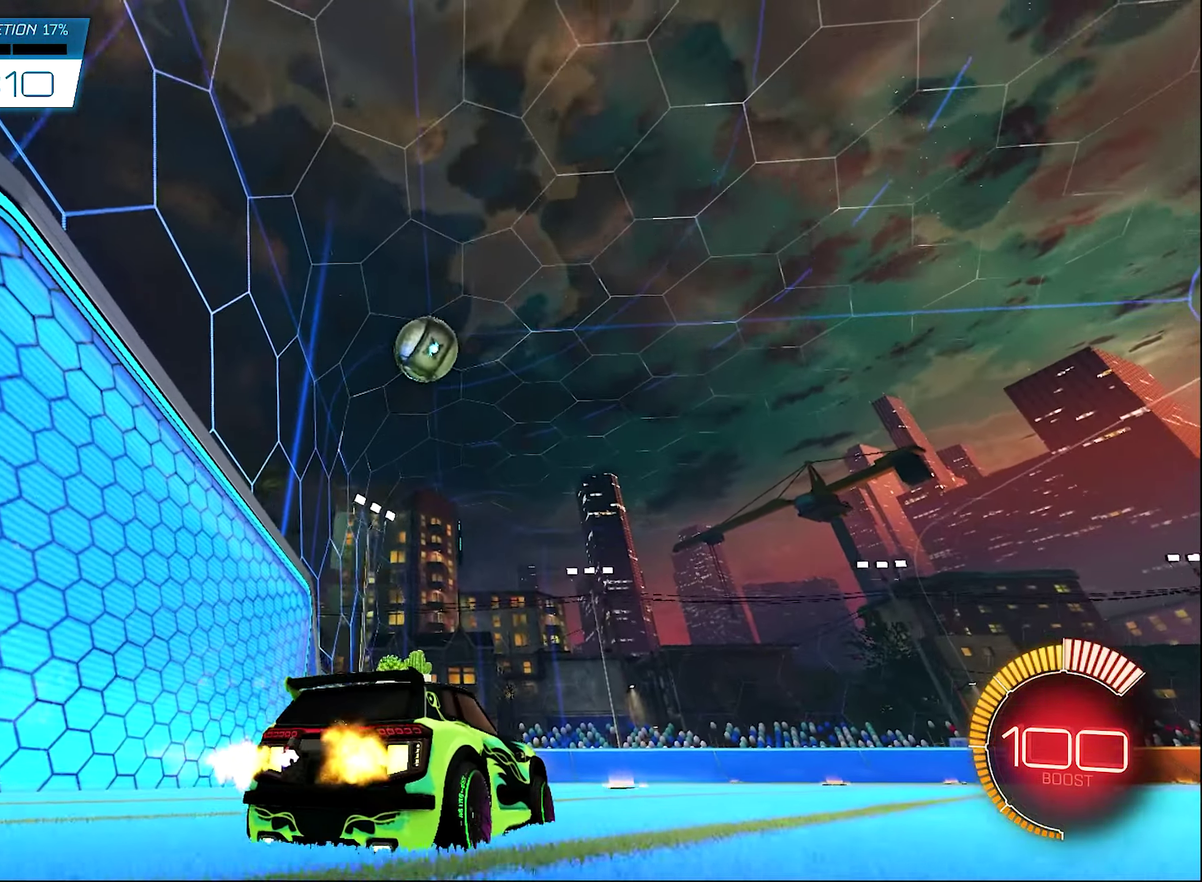
{"dt_ms": 300, "buttons": ["R2"], "left_stick": "right", "right_stick": "center", "events": [[117, "R2", "down"], [217, "left_stick", "right"]]}
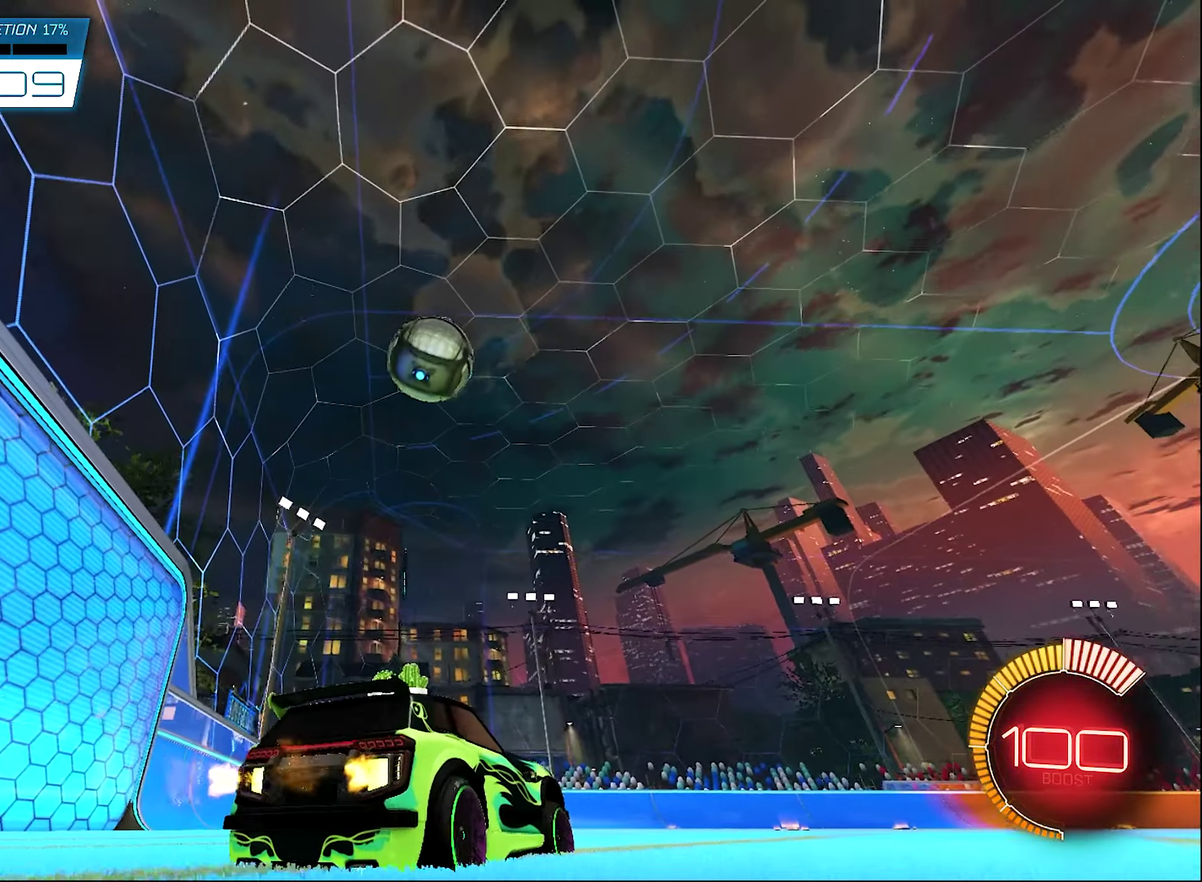
{"dt_ms": 700, "buttons": ["R2"], "left_stick": "right", "right_stick": "center", "events": [[17, "left_stick", "center"], [350, "Y", "down"], [483, "Y", "up"], [517, "R2", "up"], [550, "left_stick", "right"], [617, "R2", "down"]]}
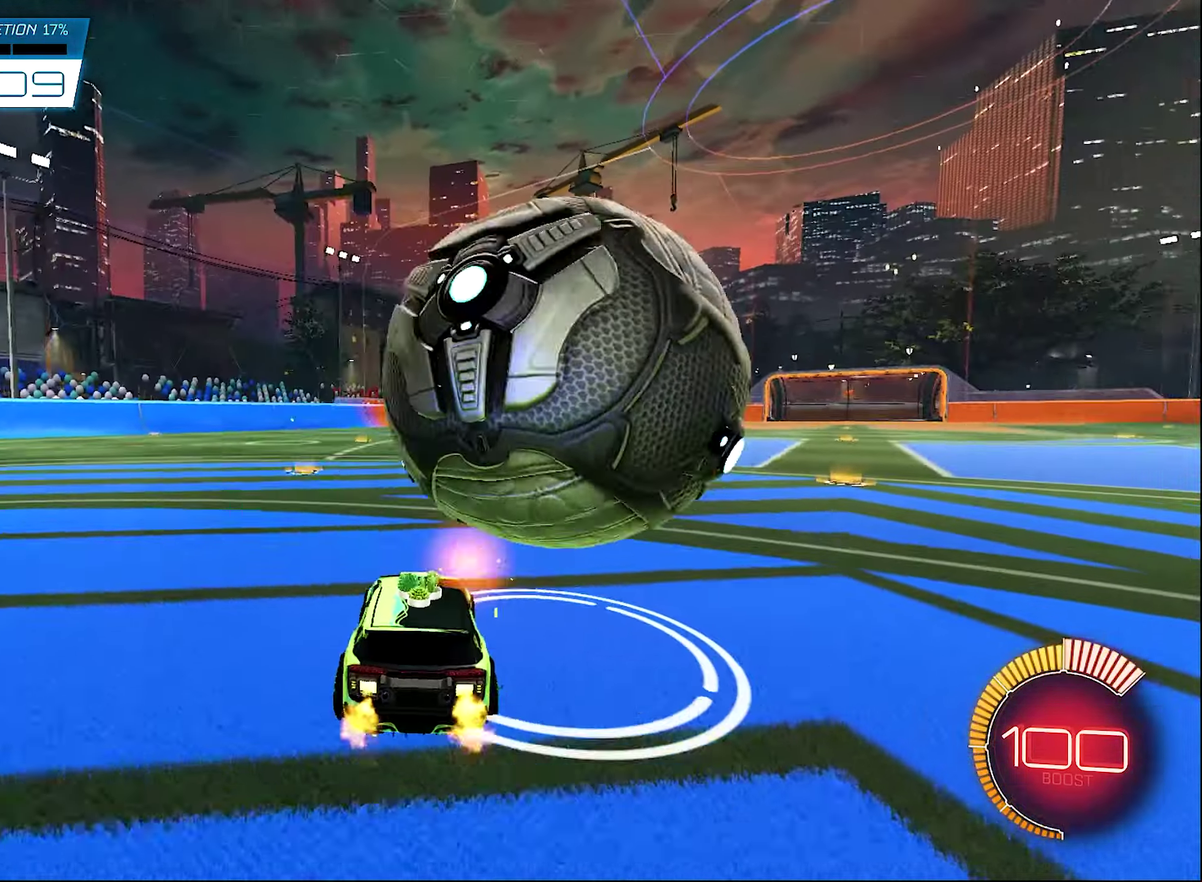
{"dt_ms": 300, "buttons": ["B", "R2"], "left_stick": "right", "right_stick": "center", "events": [[17, "B", "down"]]}
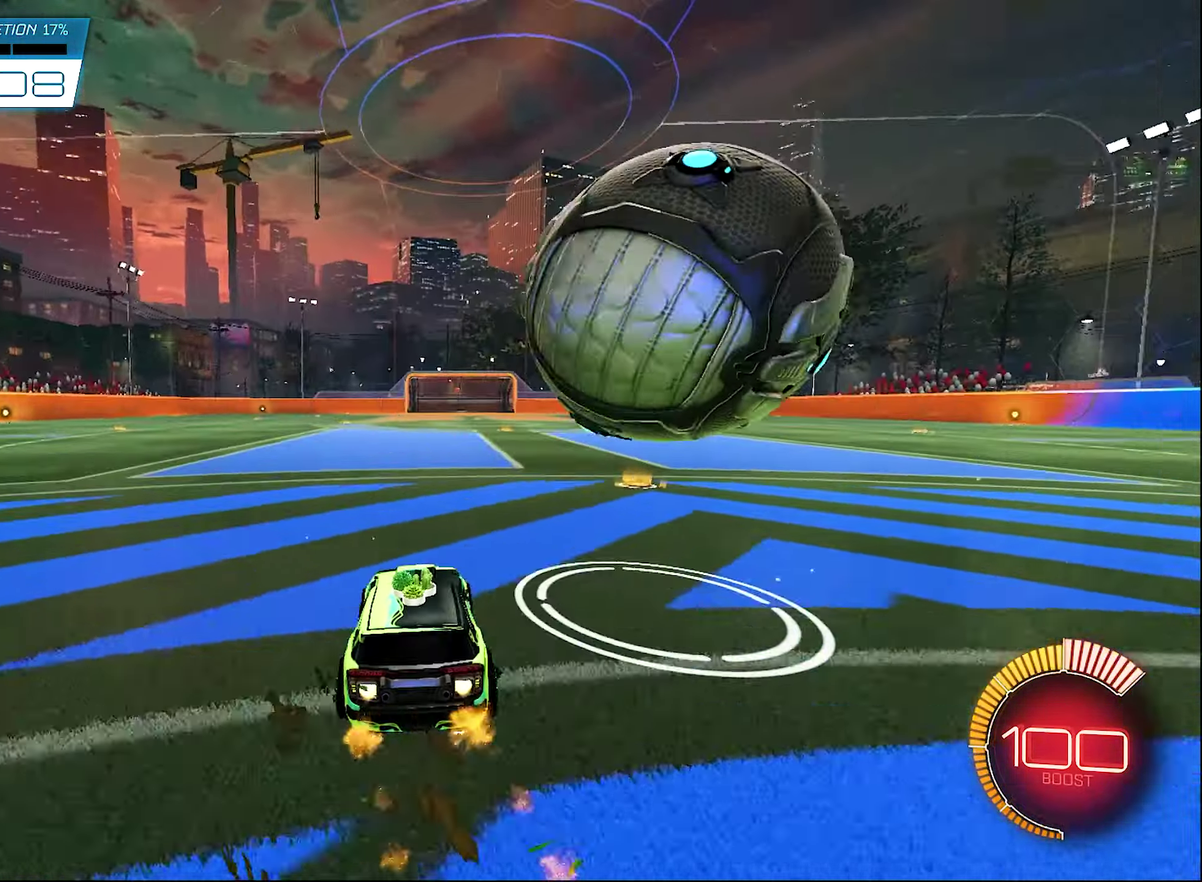
{"dt_ms": 700, "buttons": ["R2"], "left_stick": "center", "right_stick": "center", "events": [[117, "B", "up"], [117, "left_stick", "center"], [183, "R2", "up"], [317, "left_stick", "up-left"], [517, "R2", "down"], [517, "left_stick", "center"]]}
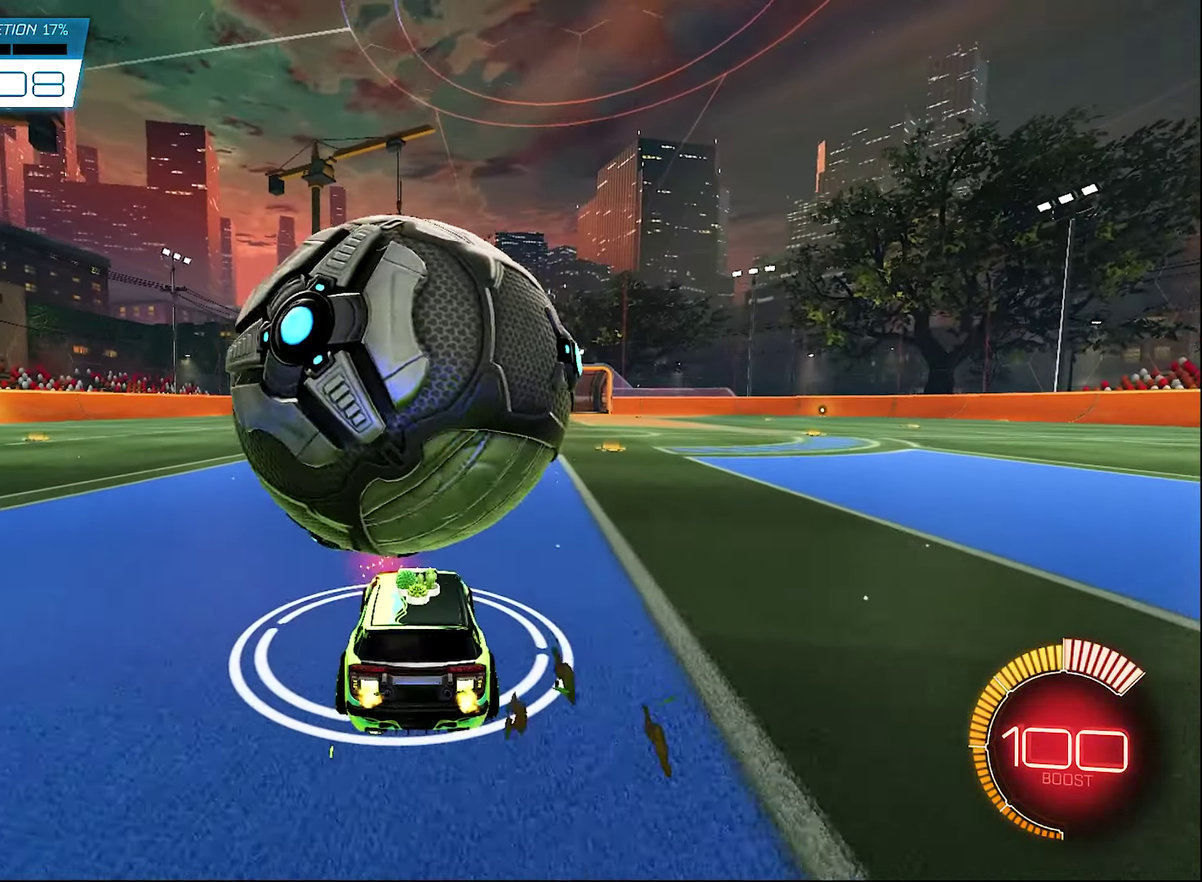
{"dt_ms": 300, "buttons": ["R2"], "left_stick": "center", "right_stick": "center", "events": [[83, "R2", "up"], [283, "R2", "down"]]}
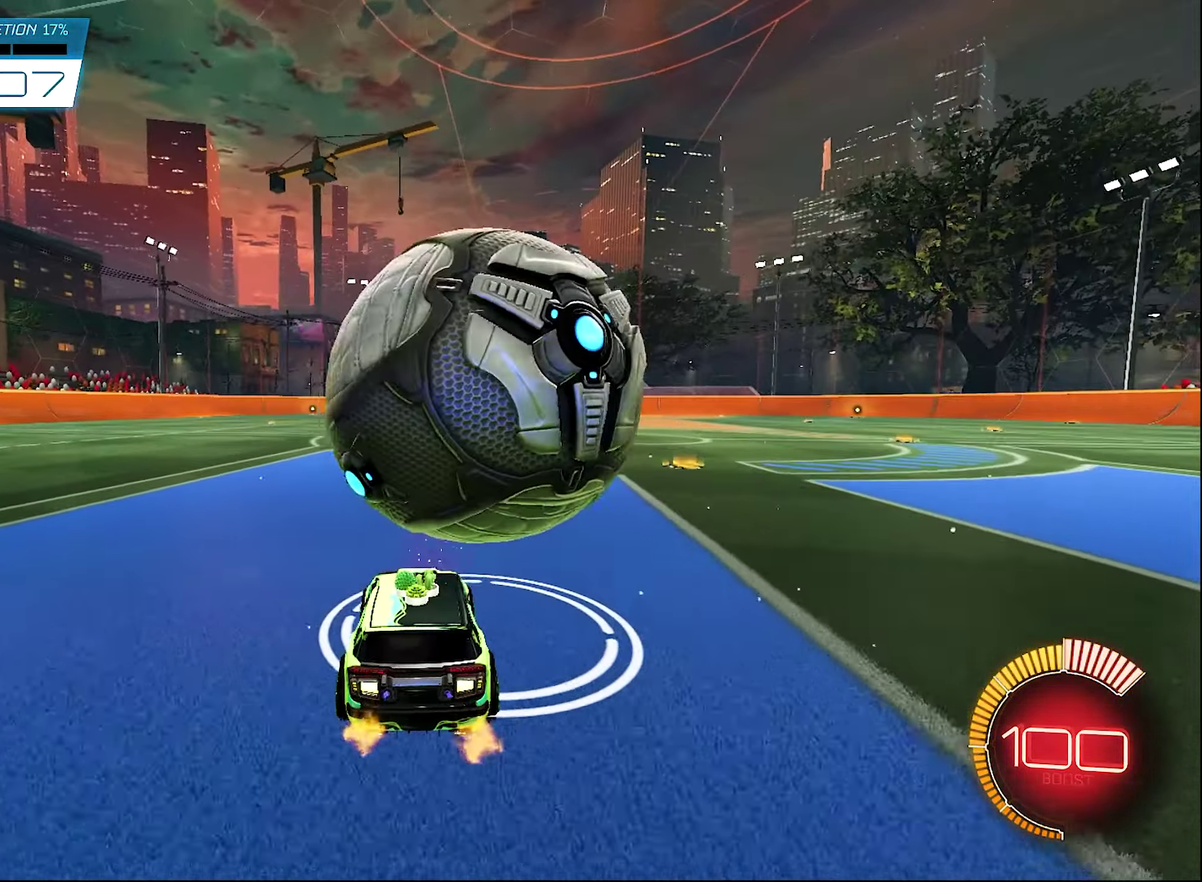
{"dt_ms": 700, "buttons": ["R2"], "left_stick": "center", "right_stick": "center", "events": [[17, "left_stick", "right"], [50, "B", "down"], [117, "left_stick", "center"], [317, "B", "up"], [417, "left_stick", "right"], [483, "B", "down"], [550, "left_stick", "center"], [650, "B", "up"]]}
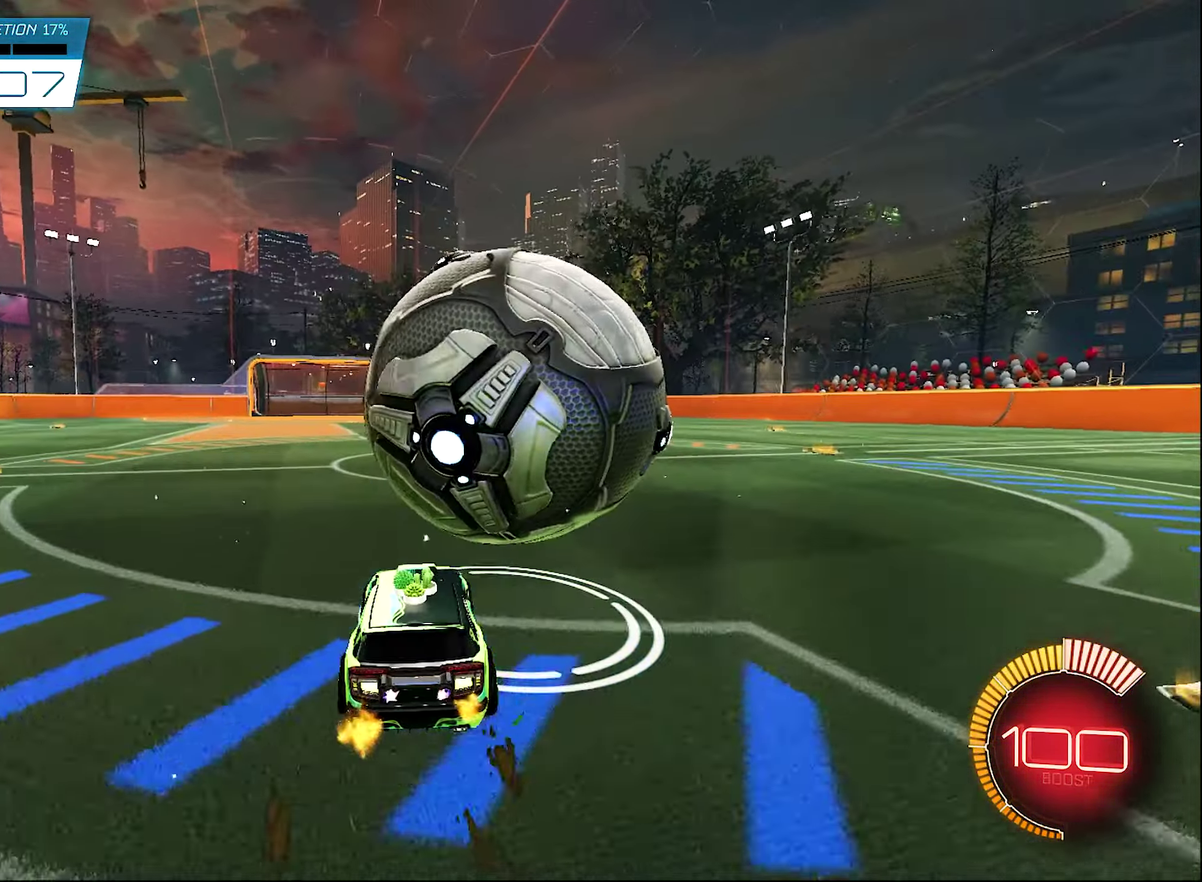
{"dt_ms": 300, "buttons": ["R2"], "left_stick": "center", "right_stick": "center", "events": [[117, "B", "down"], [150, "left_stick", "right"], [283, "B", "up"], [283, "left_stick", "center"]]}
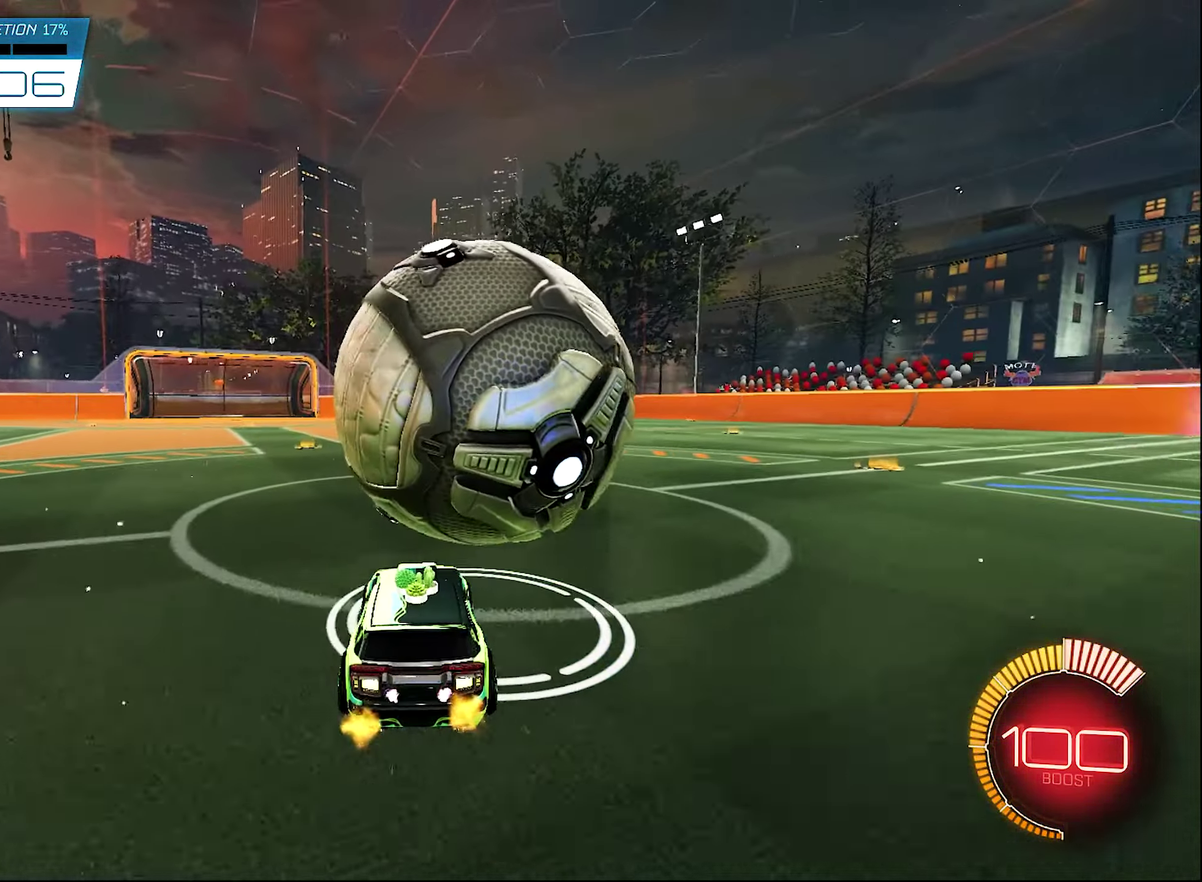
{"dt_ms": 900, "buttons": ["B", "R2"], "left_stick": "center", "right_stick": "center", "events": [[617, "left_stick", "left"], [783, "left_stick", "center"], [883, "B", "down"]]}
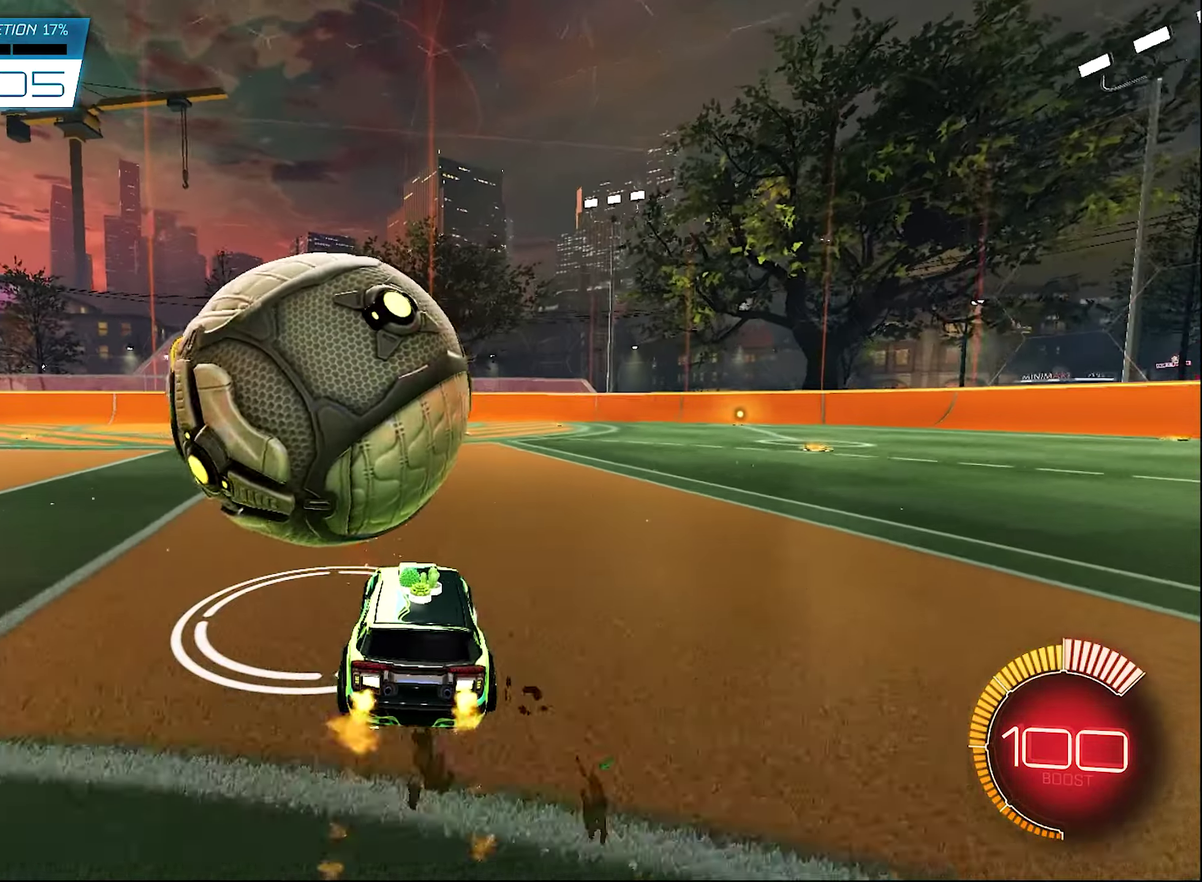
{"dt_ms": 300, "buttons": ["B", "R2"], "left_stick": "center", "right_stick": "center", "events": [[183, "left_stick", "left"], [283, "left_stick", "center"]]}
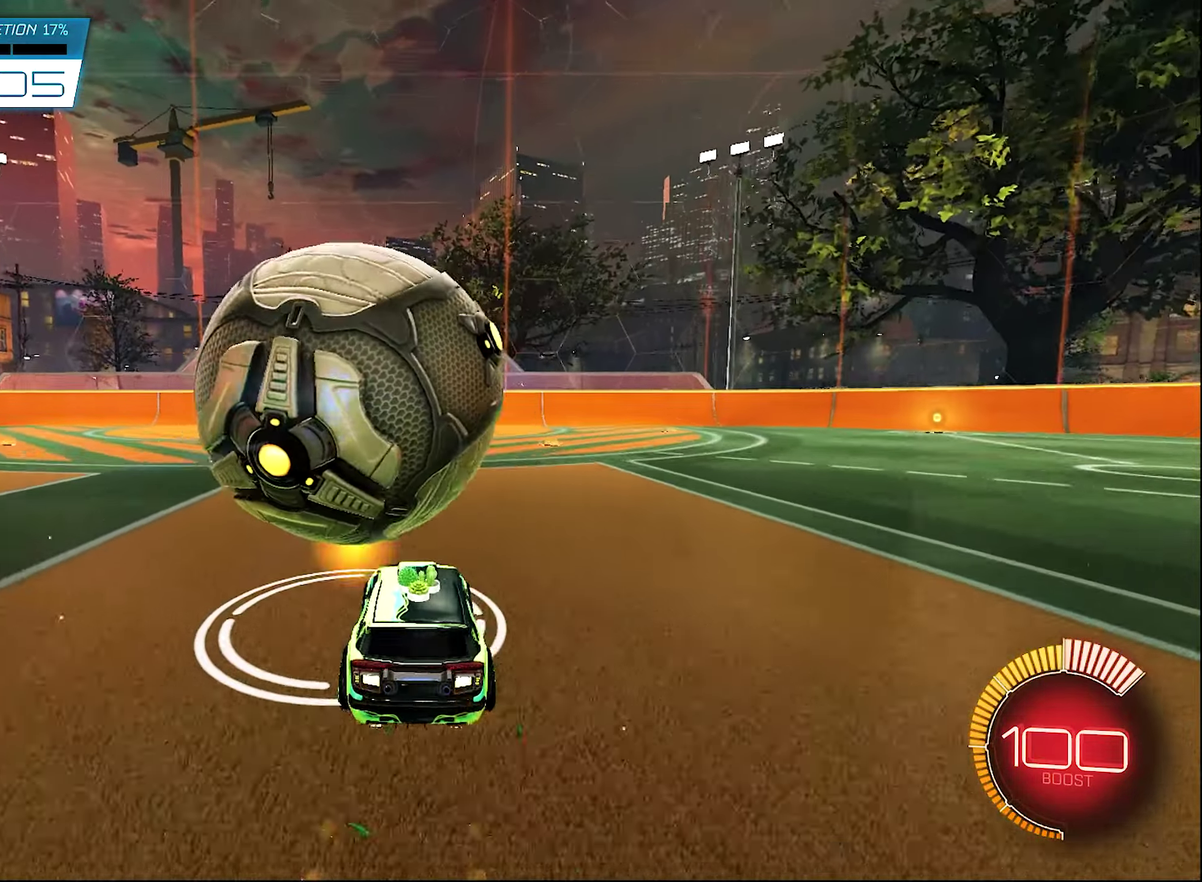
{"dt_ms": 600, "buttons": ["B", "R2"], "left_stick": "right", "right_stick": "center", "events": [[17, "B", "up"], [117, "A", "down"], [117, "R2", "up"], [117, "left_stick", "right"], [317, "A", "up"], [583, "B", "down"], [583, "R2", "down"]]}
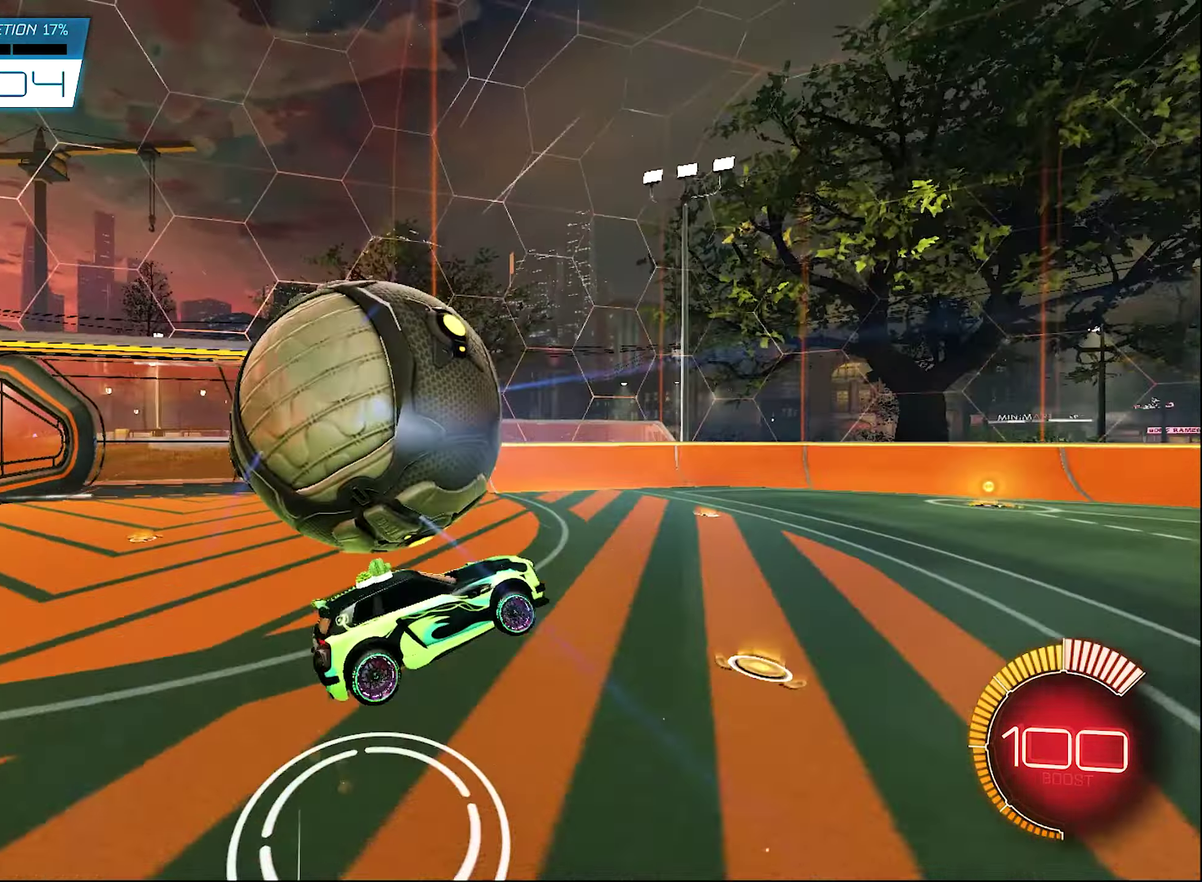
{"dt_ms": 400, "buttons": ["A", "B", "R2"], "left_stick": "down-left", "right_stick": "center", "events": [[50, "left_stick", "center"], [117, "L1", "down"], [150, "left_stick", "down-left"], [217, "L1", "up"], [250, "A", "down"]]}
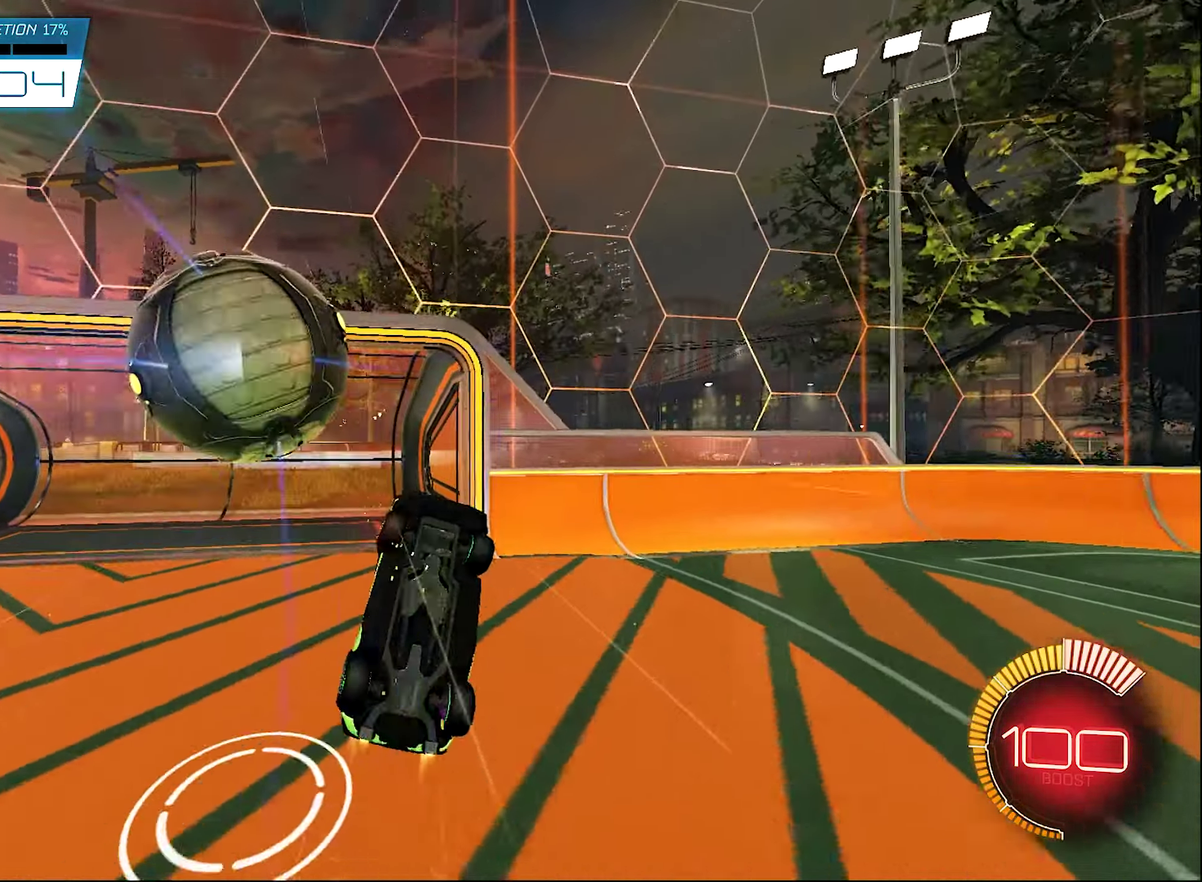
{"dt_ms": 600, "buttons": ["SELECT"], "left_stick": "center", "right_stick": "center", "events": [[17, "A", "up"], [17, "left_stick", "down"], [117, "Y", "down"], [150, "B", "up"], [150, "left_stick", "up-right"], [317, "Y", "up"], [317, "left_stick", "up"], [383, "R2", "up"], [417, "left_stick", "center"], [517, "SELECT", "down"]]}
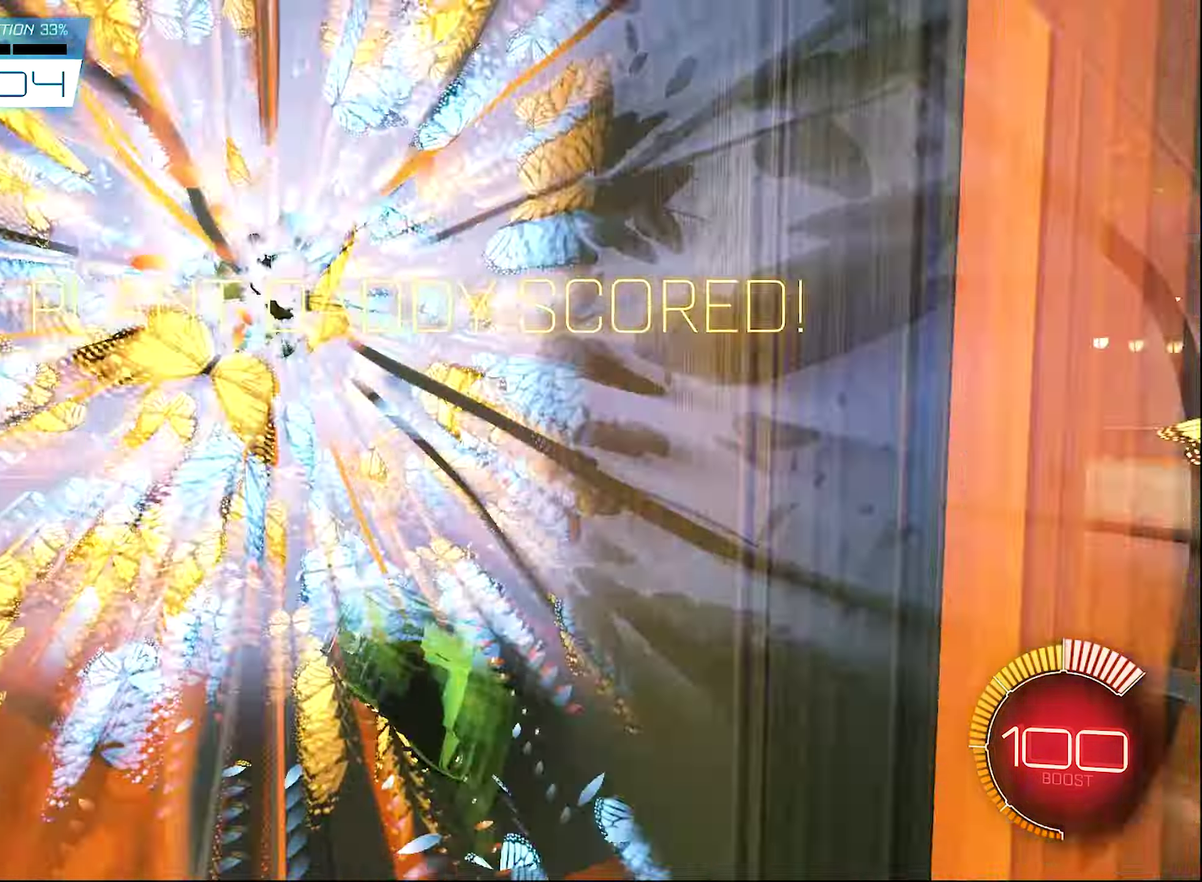
{"dt_ms": 400, "buttons": ["B", "R2"], "left_stick": "center", "right_stick": "center", "events": [[50, "R2", "down"], [50, "SELECT", "up"], [83, "B", "down"]]}
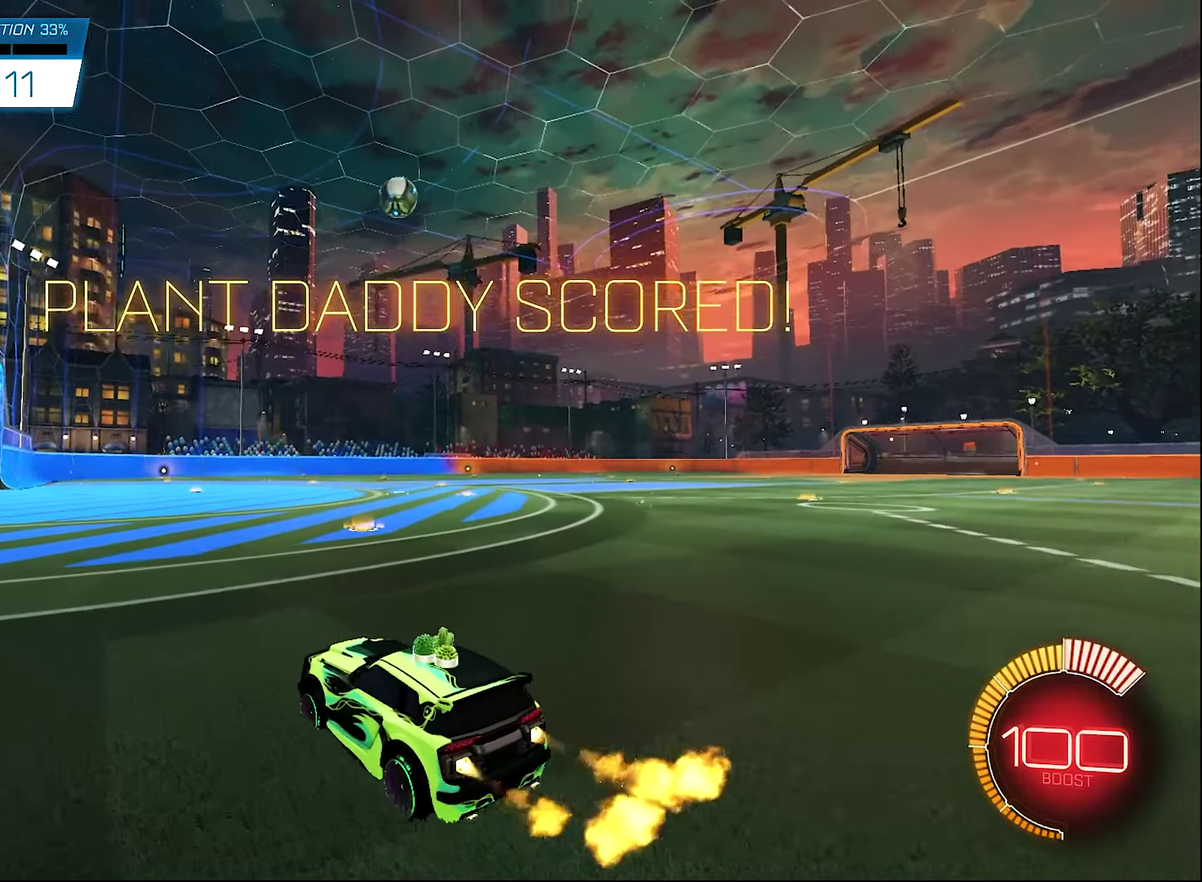
{"dt_ms": 500, "buttons": ["R2"], "left_stick": "center", "right_stick": "center", "events": [[83, "left_stick", "left"], [183, "B", "up"], [250, "left_stick", "center"]]}
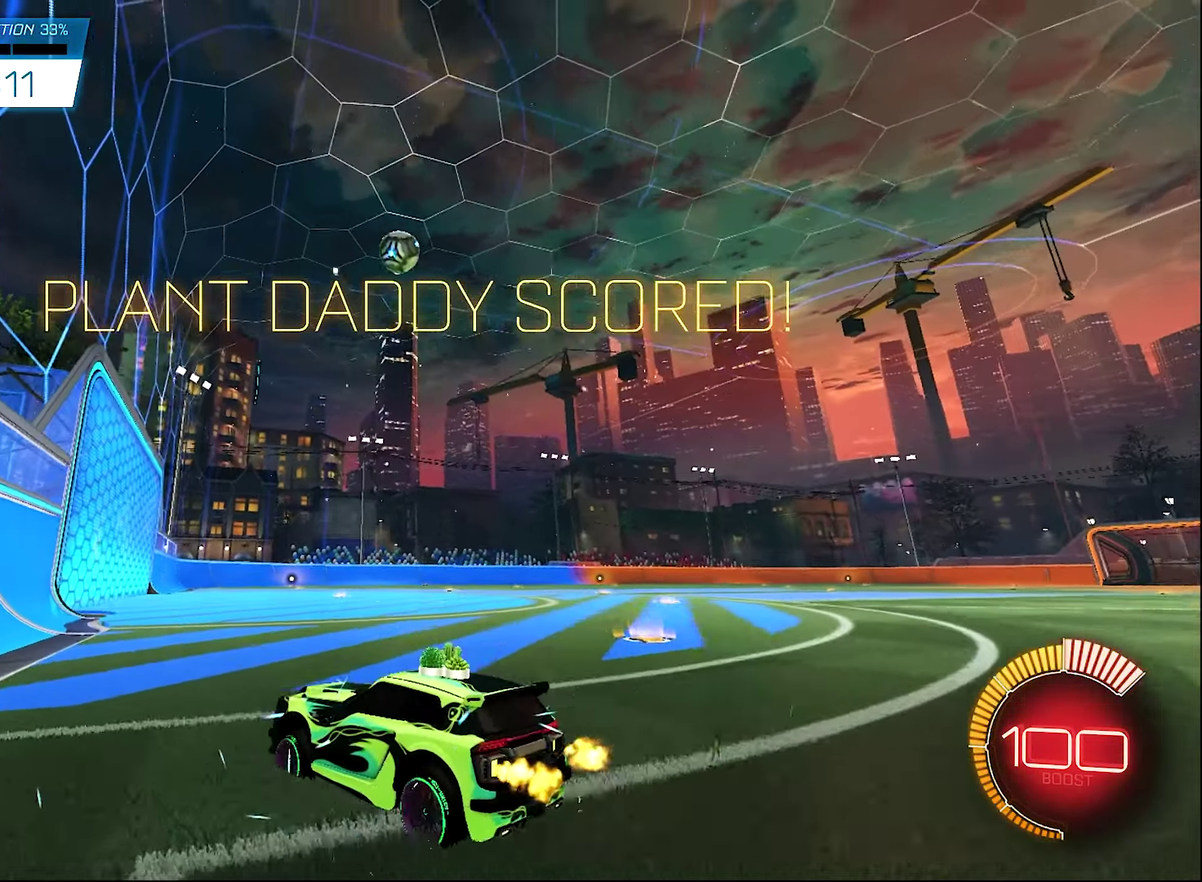
{"dt_ms": 500, "buttons": ["R2"], "left_stick": "center", "right_stick": "center", "events": [[50, "left_stick", "right"], [117, "B", "down"], [183, "left_stick", "center"], [317, "B", "up"]]}
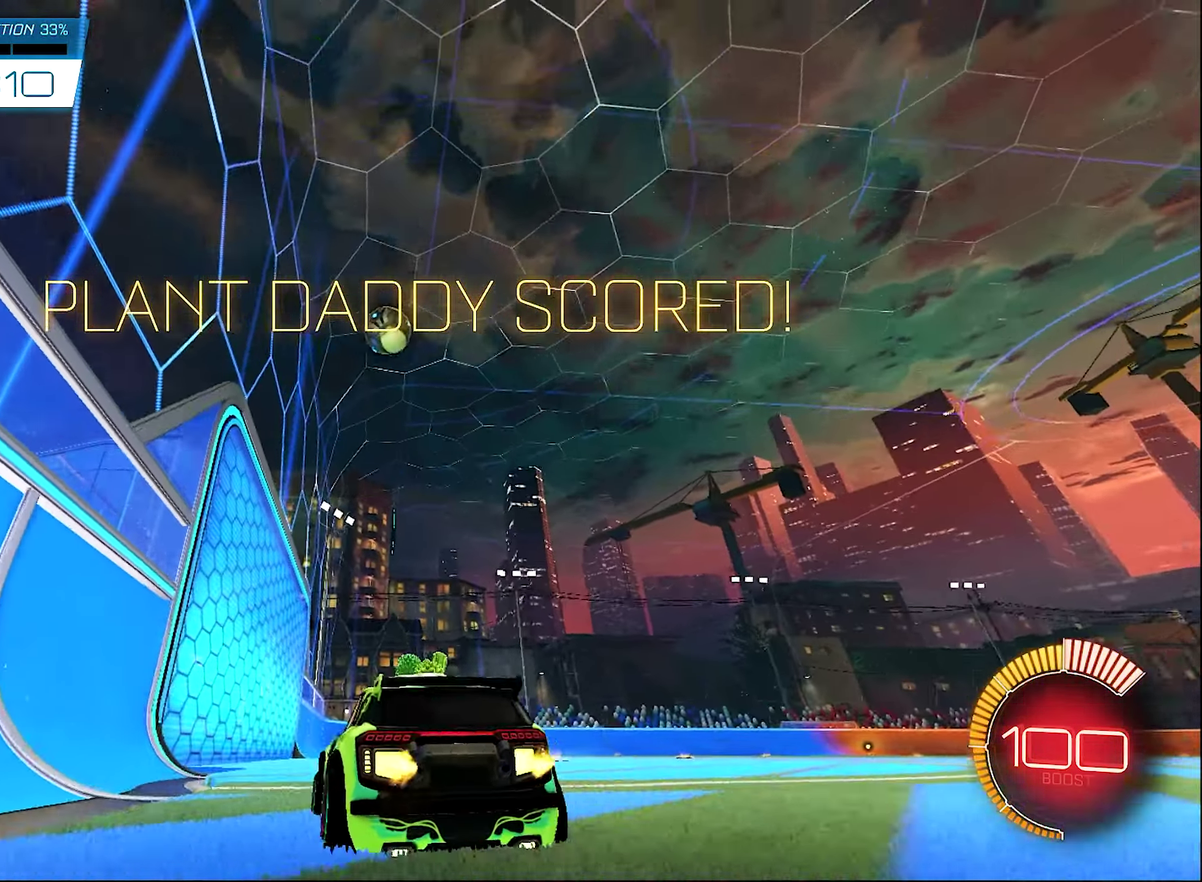
{"dt_ms": 500, "buttons": [], "left_stick": "right", "right_stick": "center", "events": [[83, "R2", "up"], [250, "R2", "down"], [350, "left_stick", "right"], [450, "R2", "up"]]}
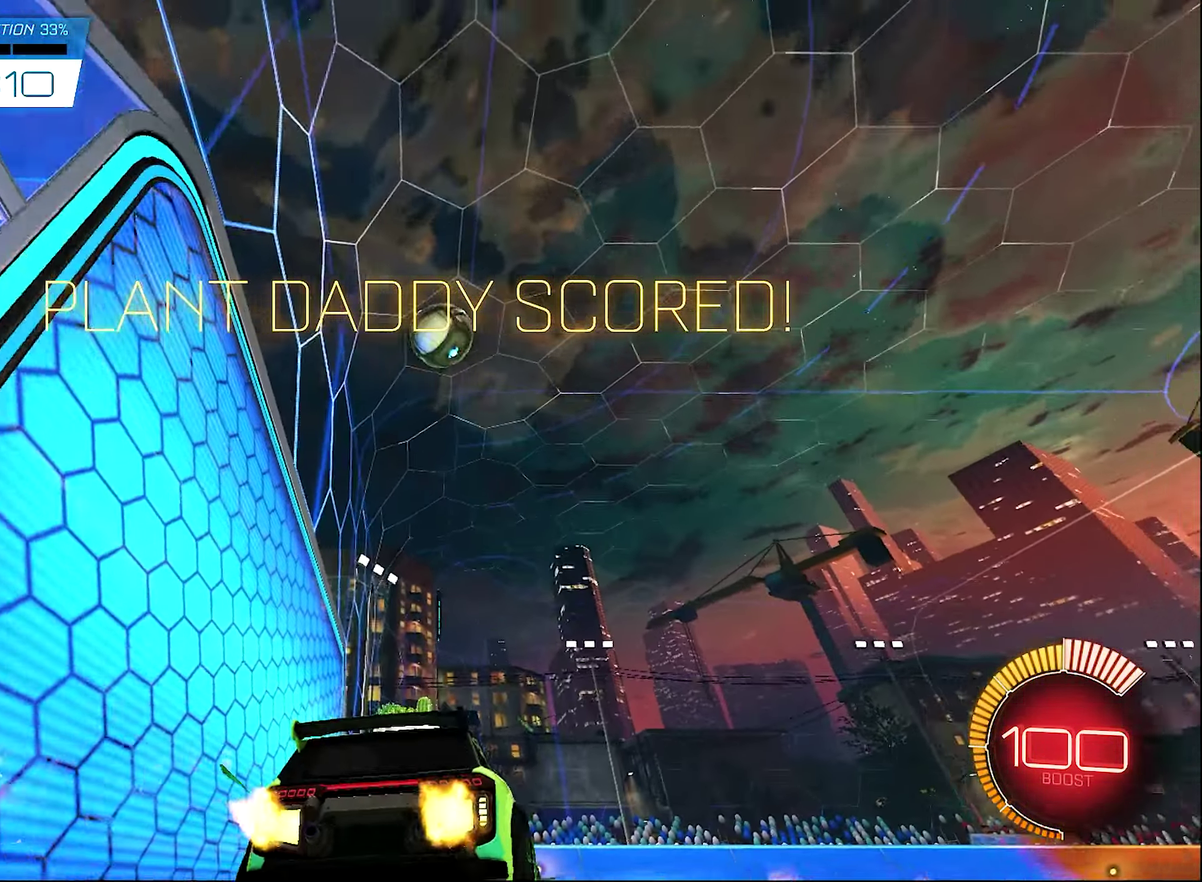
{"dt_ms": 500, "buttons": ["R2"], "left_stick": "center", "right_stick": "center", "events": [[283, "left_stick", "center"], [383, "R2", "down"]]}